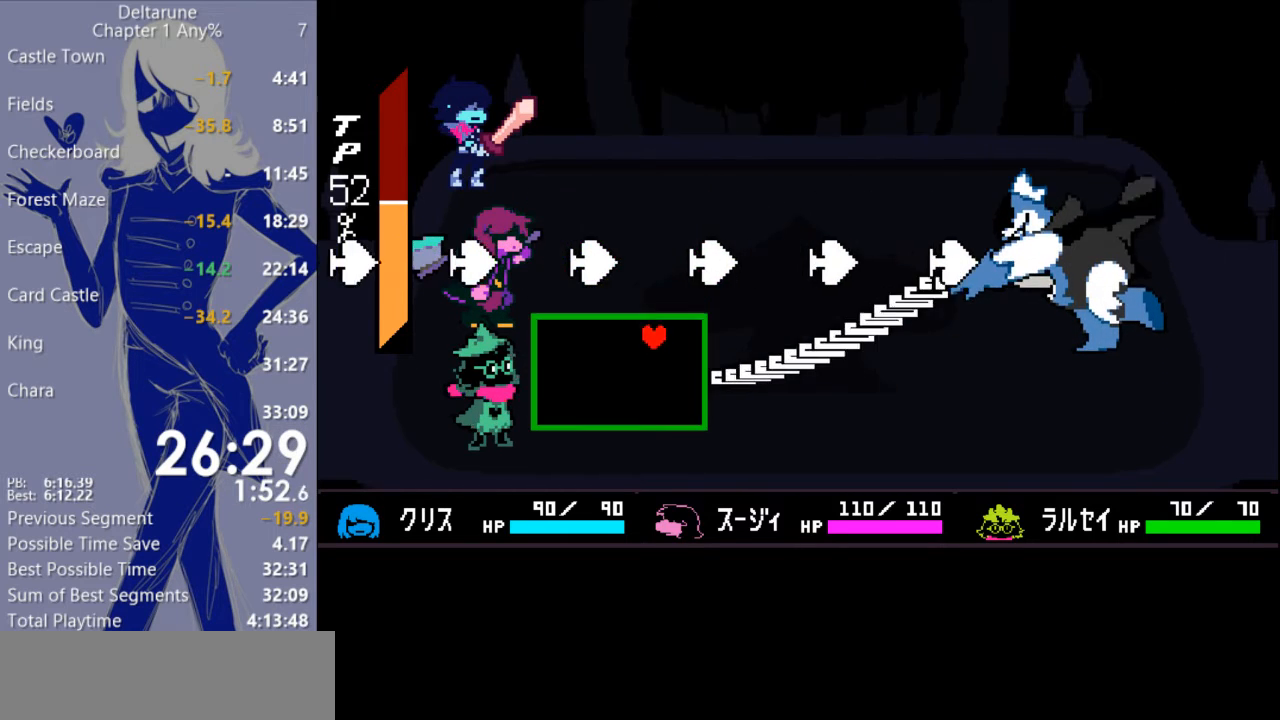
Gameplay with keyboard; each line is a JSON object with the keys held at the frame after it. "events" lists presses ("down") and releases ("up") of "c", "ctrl", "down", "escape", "left", "return", "right", "shift", "up", "x" and "z" between this image and that frame as [ms after this image, input, new state], when the widget could be followed in between. No other keys are recorded. Mouse input is not recorded.
{"keys": ["right", "up"], "events": [[167, "up", "down"], [233, "left", "up"], [467, "right", "down"]]}
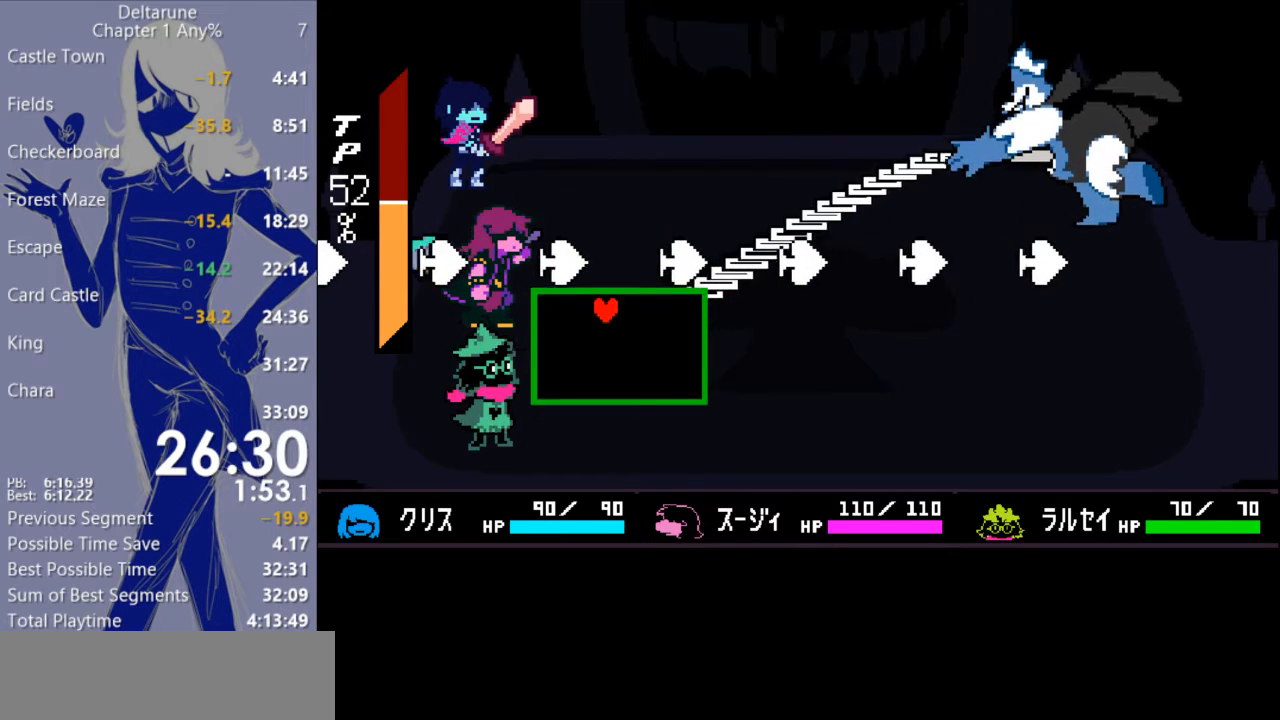
{"keys": ["left", "up"], "events": [[433, "right", "up"], [467, "left", "down"]]}
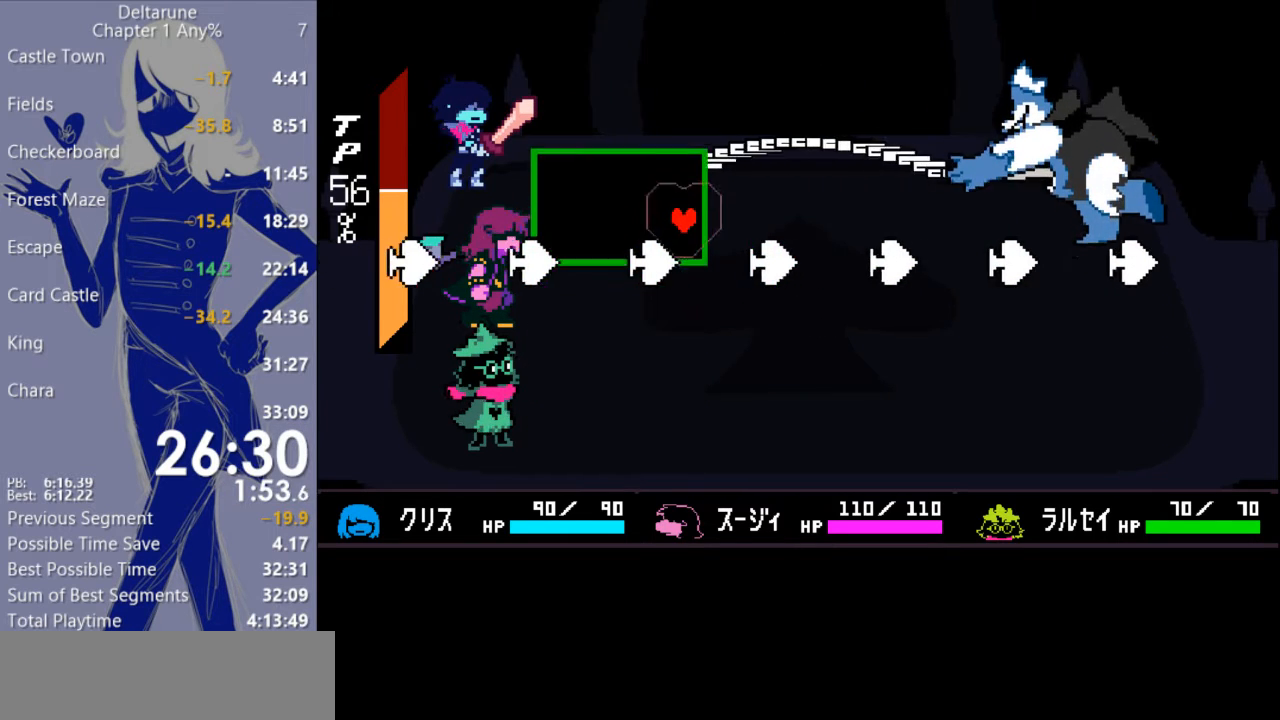
{"keys": ["down"], "events": [[133, "up", "up"], [333, "down", "down"], [367, "left", "up"]]}
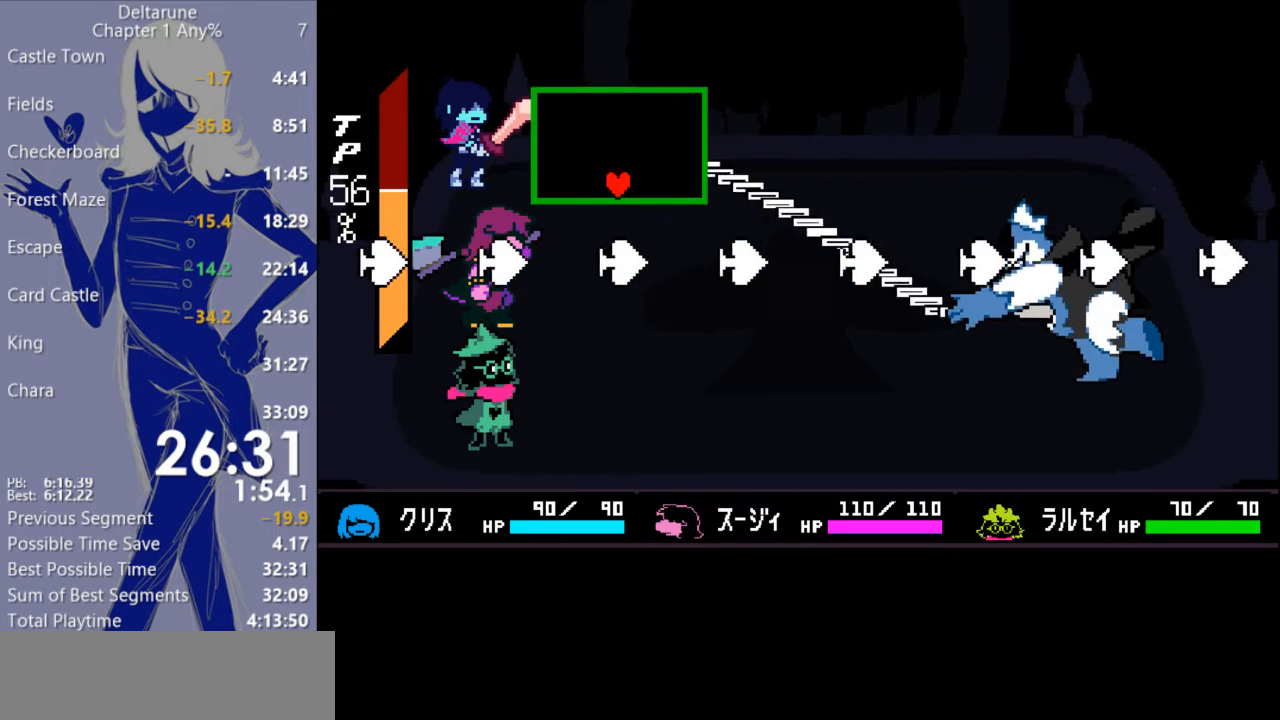
{"keys": ["down", "right"], "events": [[167, "left", "down"], [300, "left", "up"], [367, "right", "down"]]}
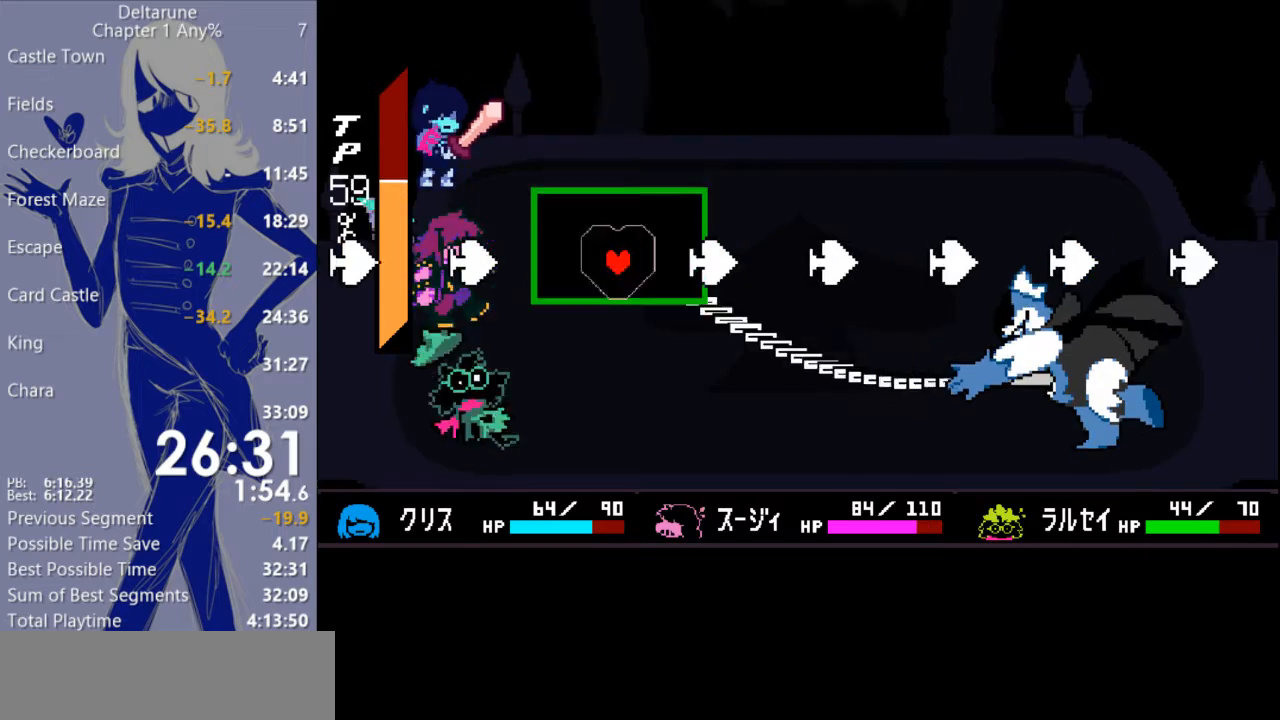
{"keys": [], "events": [[367, "right", "up"], [433, "down", "up"]]}
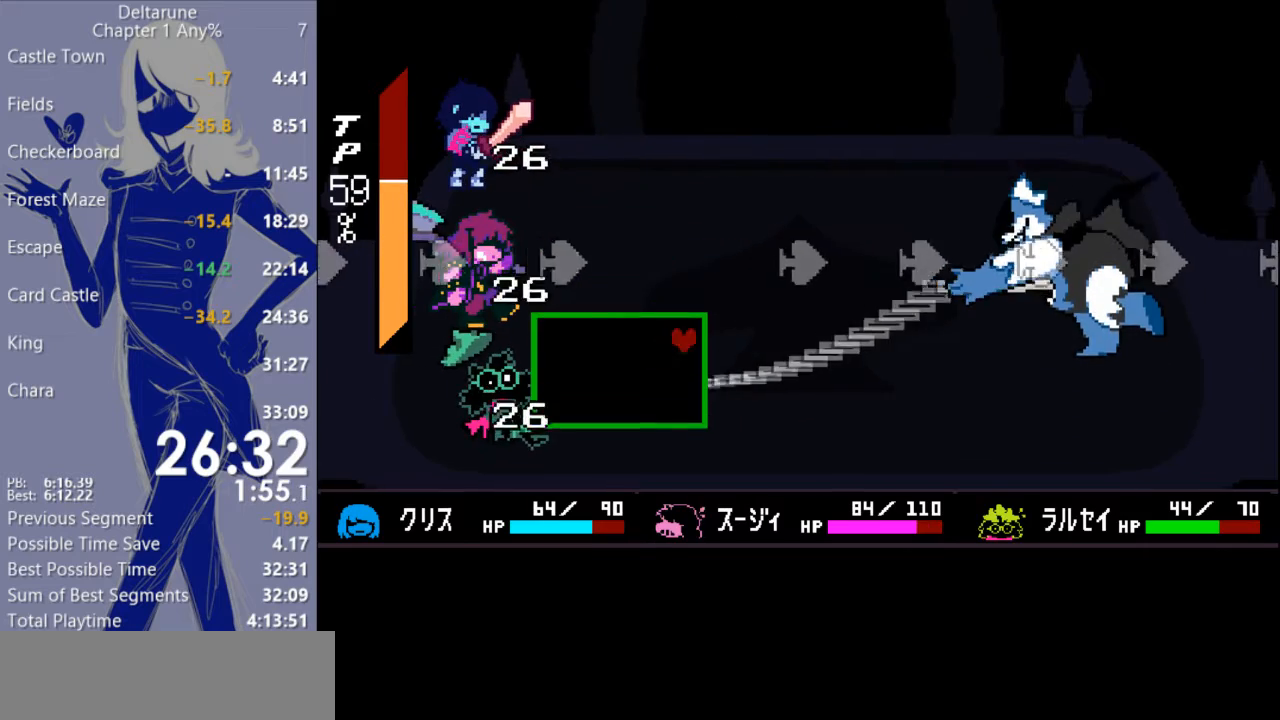
{"keys": [], "events": []}
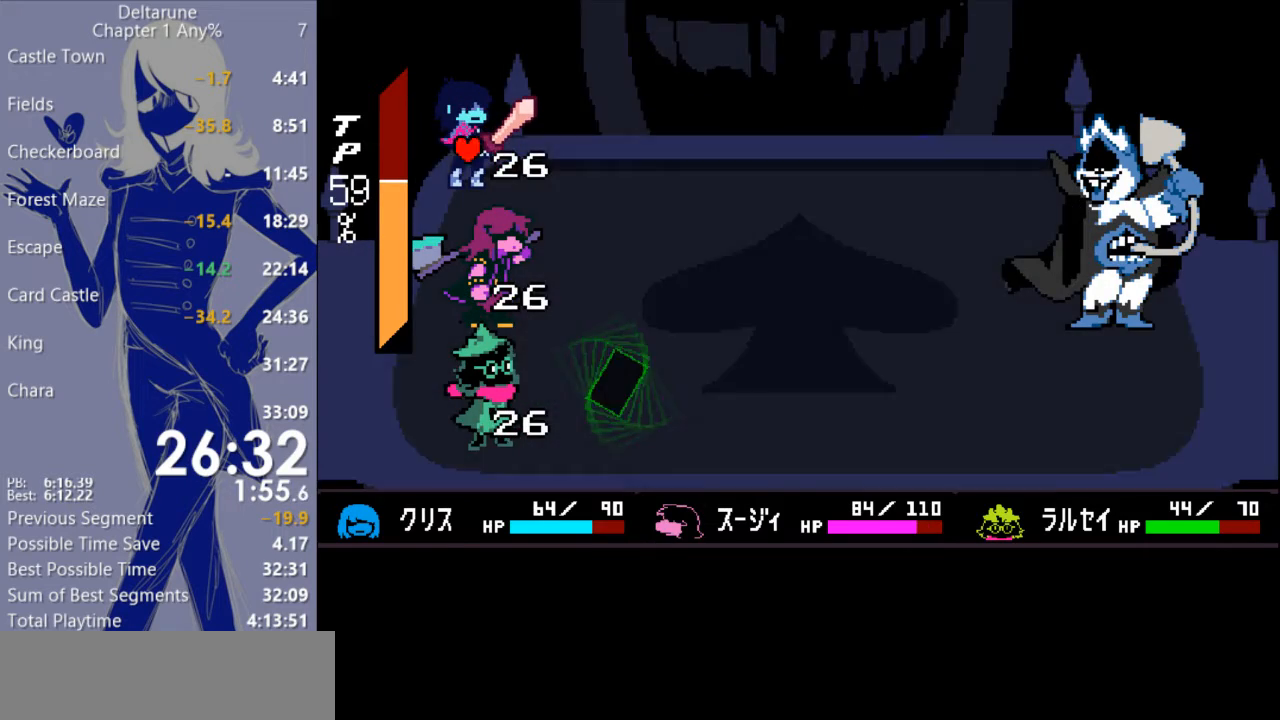
{"keys": [], "events": [[433, "return", "down"], [500, "return", "up"]]}
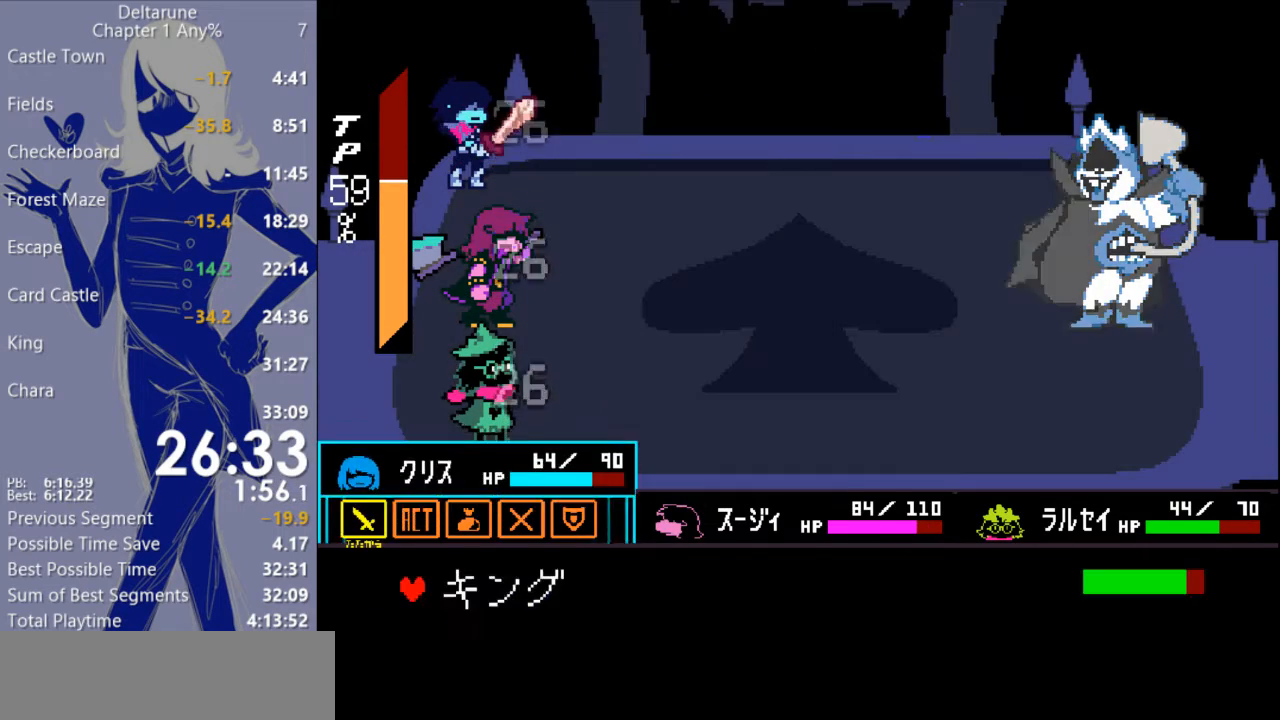
{"keys": [], "events": [[67, "return", "down"], [133, "return", "up"], [400, "right", "down"], [500, "right", "up"]]}
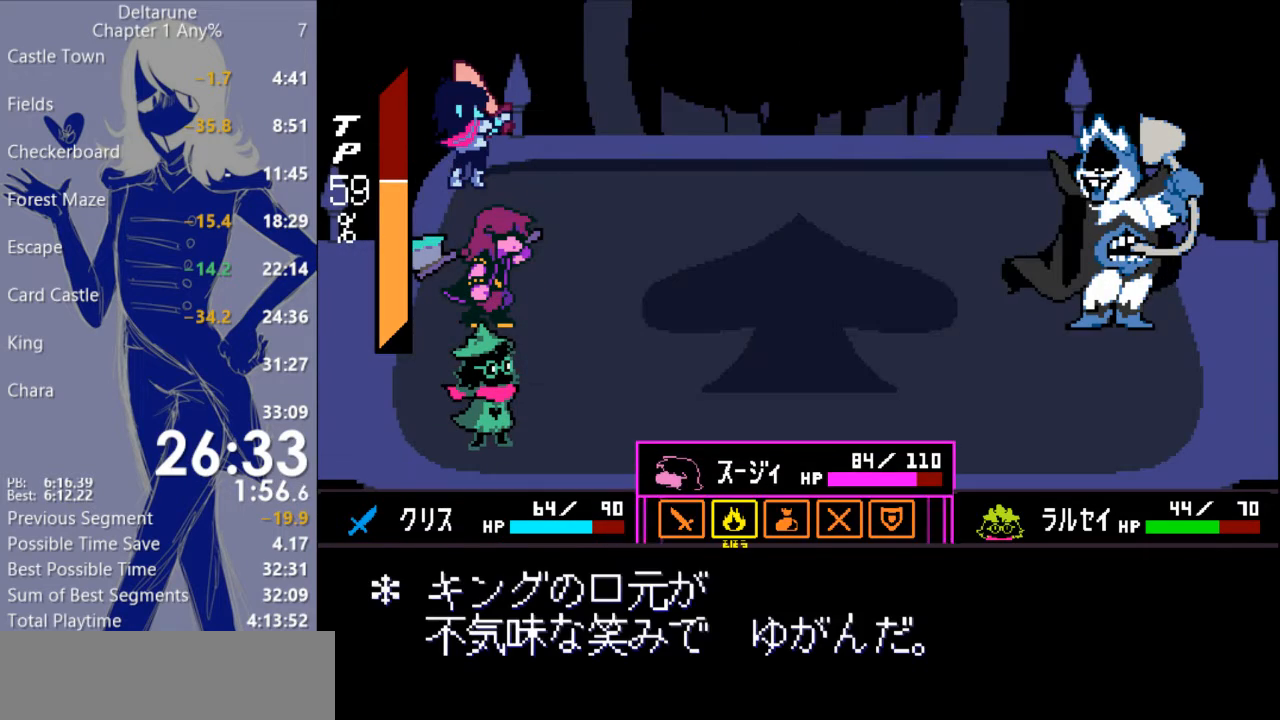
{"keys": ["return"], "events": [[200, "return", "down"], [267, "return", "up"], [333, "return", "down"], [400, "return", "up"], [467, "return", "down"]]}
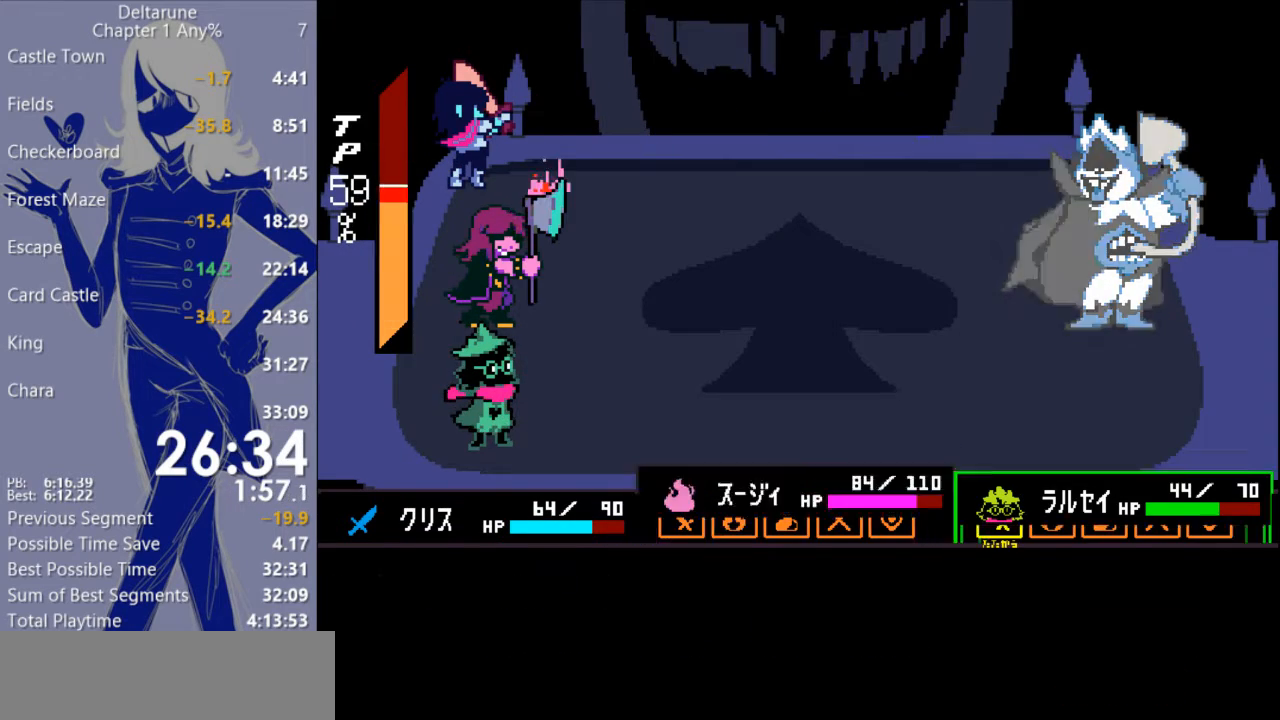
{"keys": [], "events": [[33, "return", "up"], [100, "return", "down"], [133, "return", "up"]]}
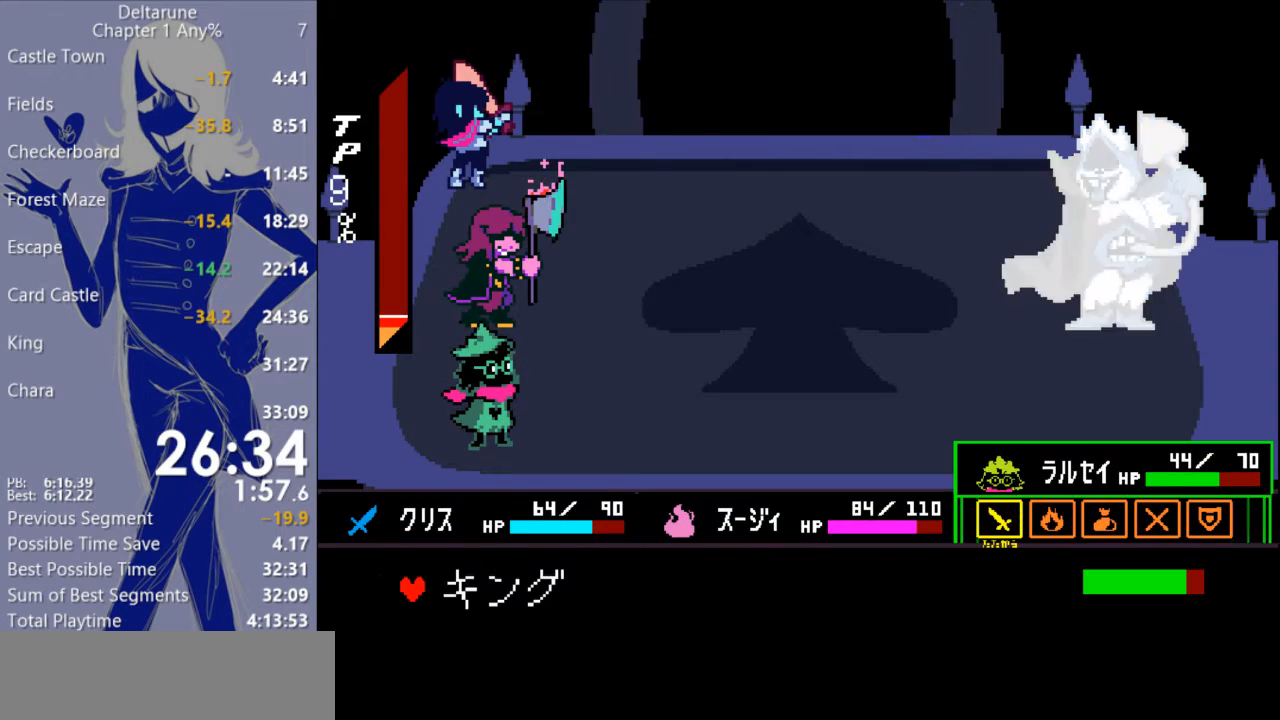
{"keys": [], "events": [[233, "return", "down"], [300, "return", "up"], [400, "return", "down"], [467, "return", "up"]]}
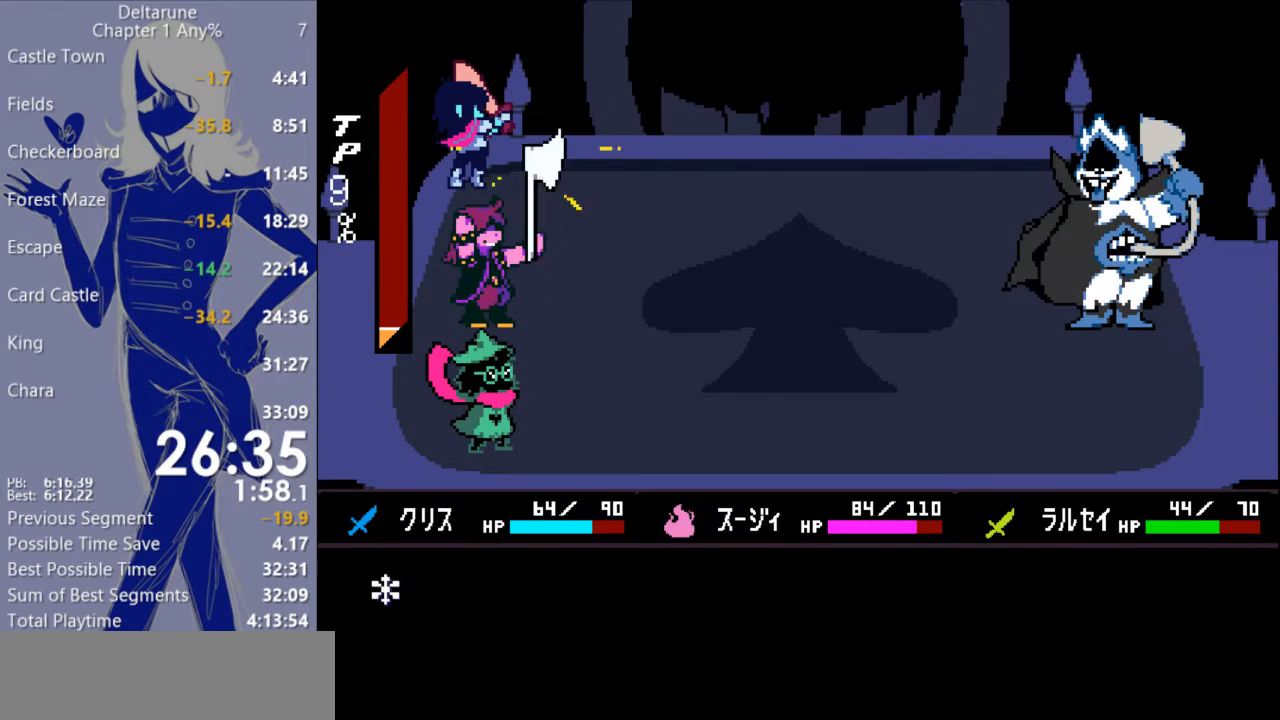
{"keys": [], "events": []}
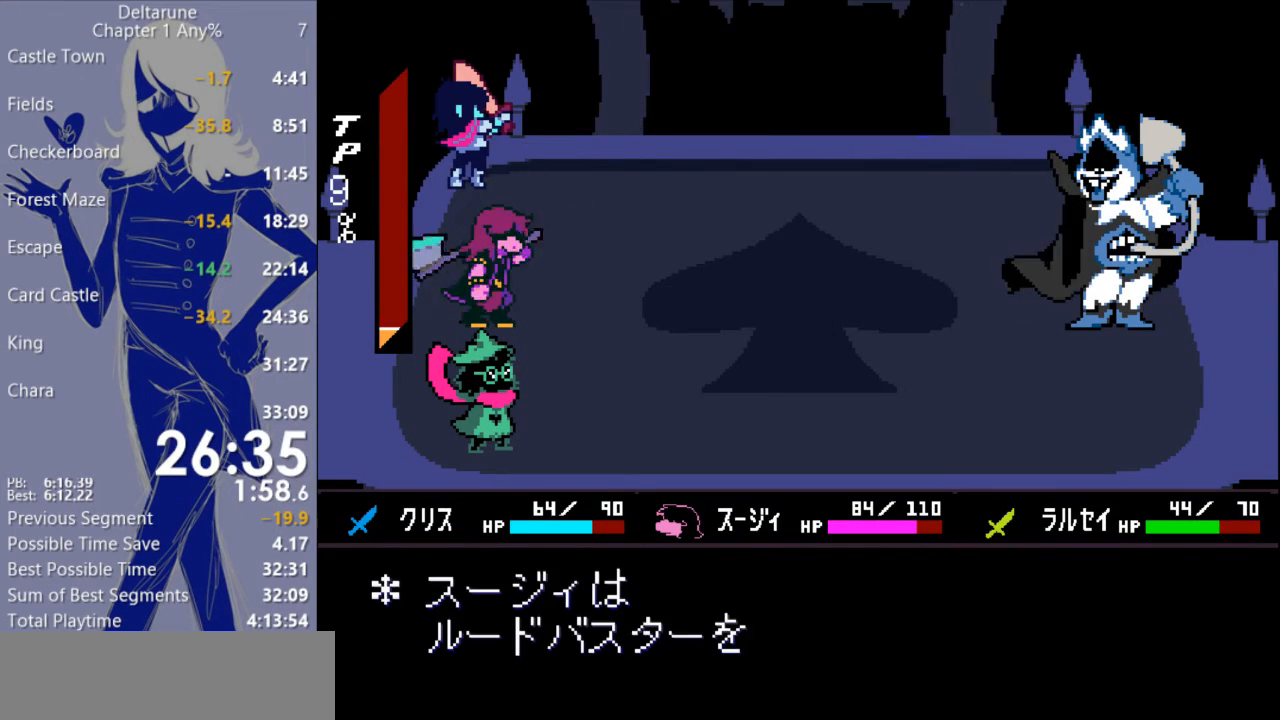
{"keys": ["c"], "events": [[100, "return", "down"], [167, "return", "up"], [233, "c", "down"]]}
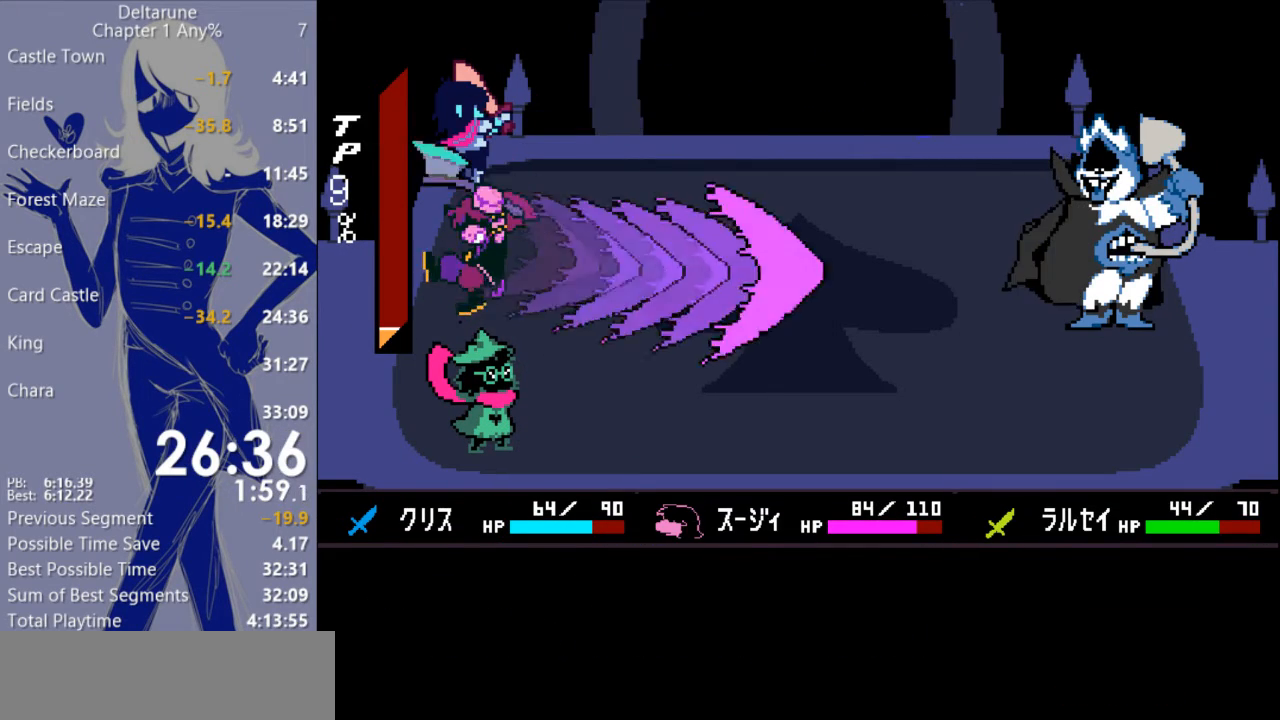
{"keys": ["c"], "events": []}
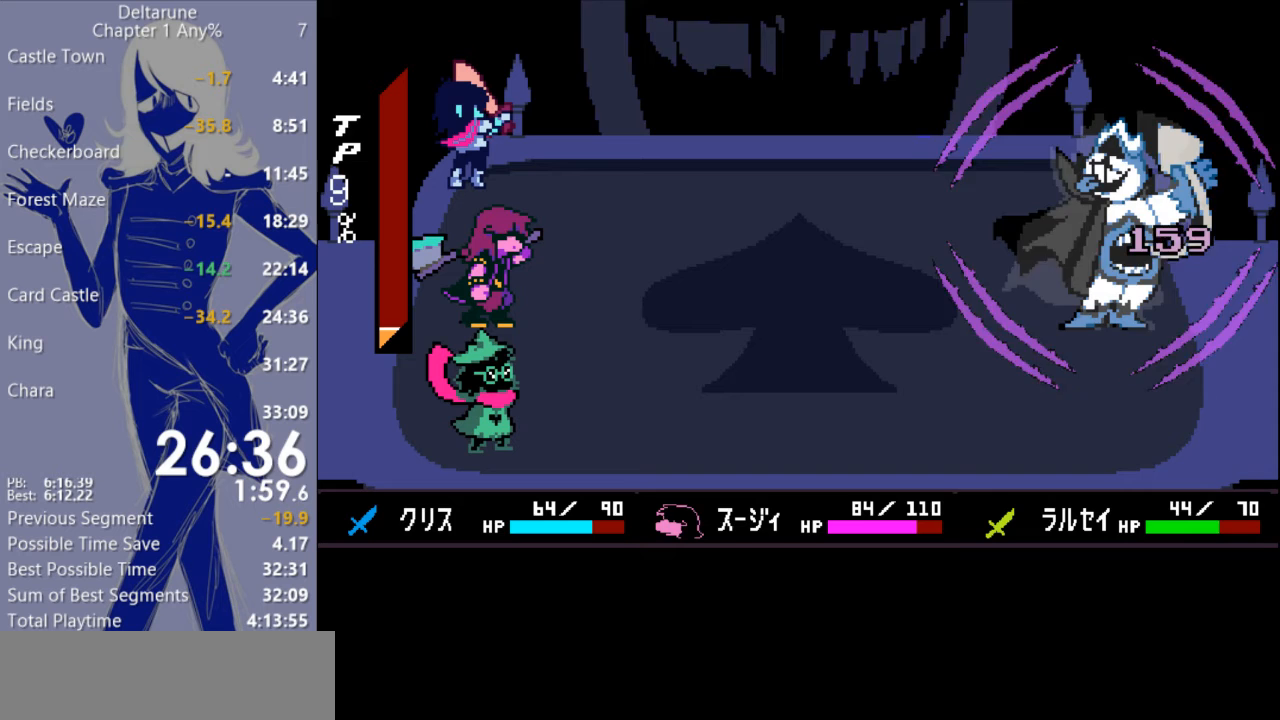
{"keys": [], "events": [[300, "c", "up"]]}
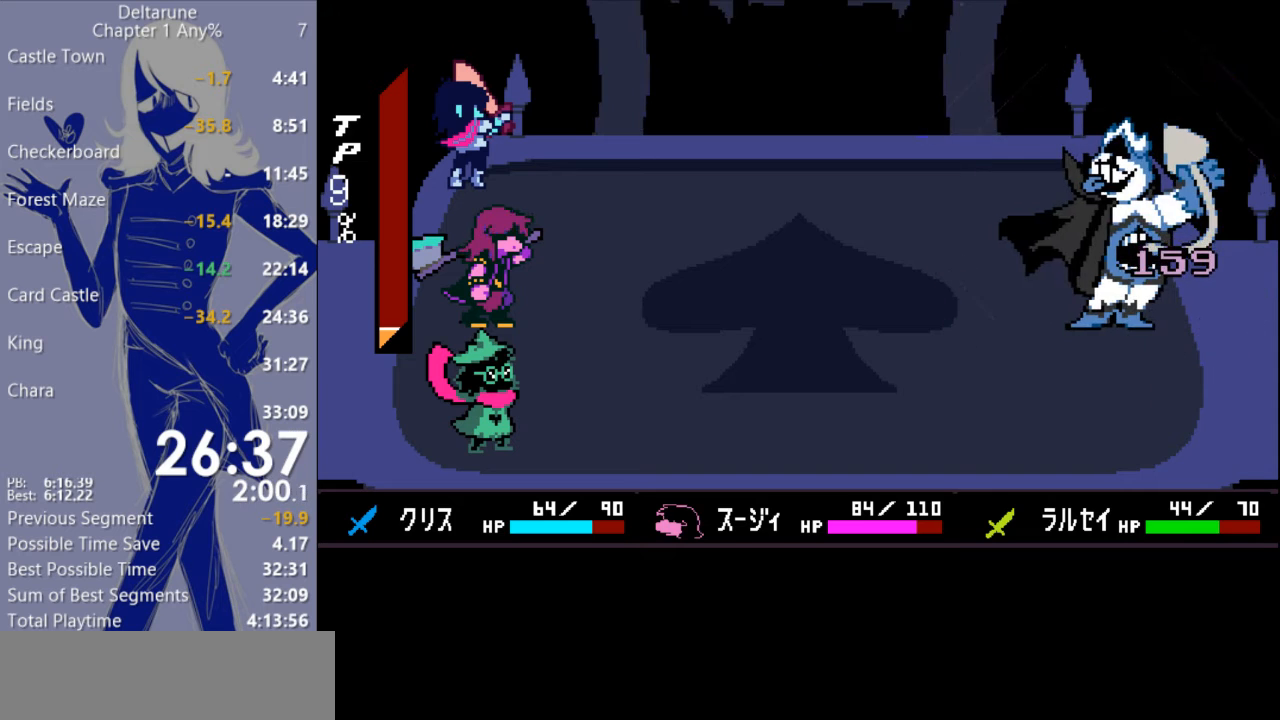
{"keys": [], "events": [[167, "return", "down"], [233, "return", "up"], [300, "return", "down"], [367, "return", "up"], [433, "return", "down"], [500, "return", "up"]]}
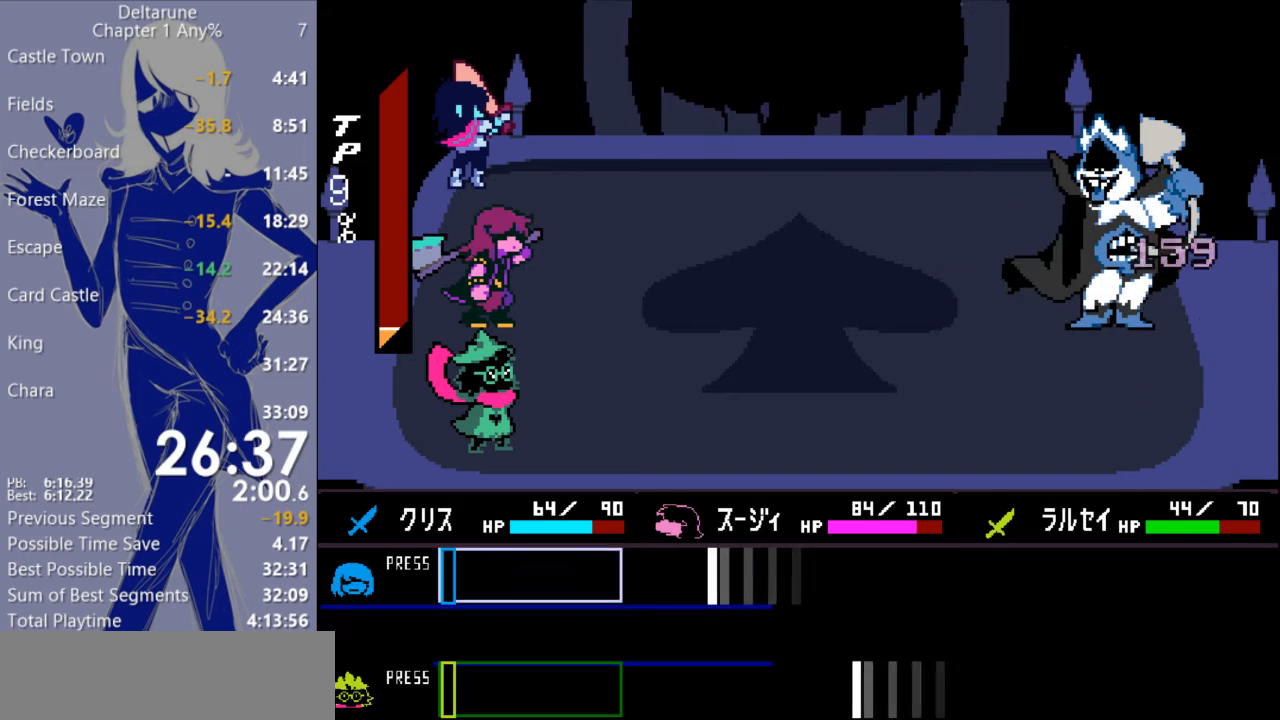
{"keys": [], "events": [[67, "return", "down"], [133, "return", "up"]]}
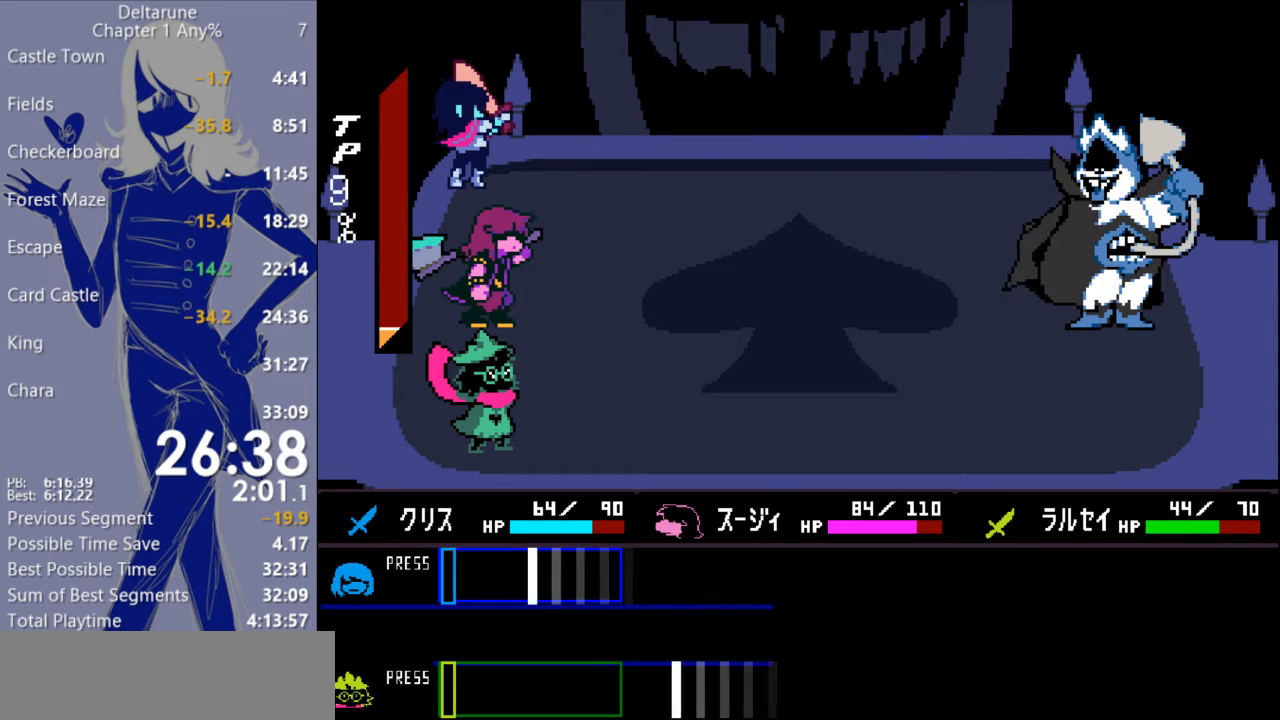
{"keys": [], "events": [[200, "return", "down"], [300, "return", "up"]]}
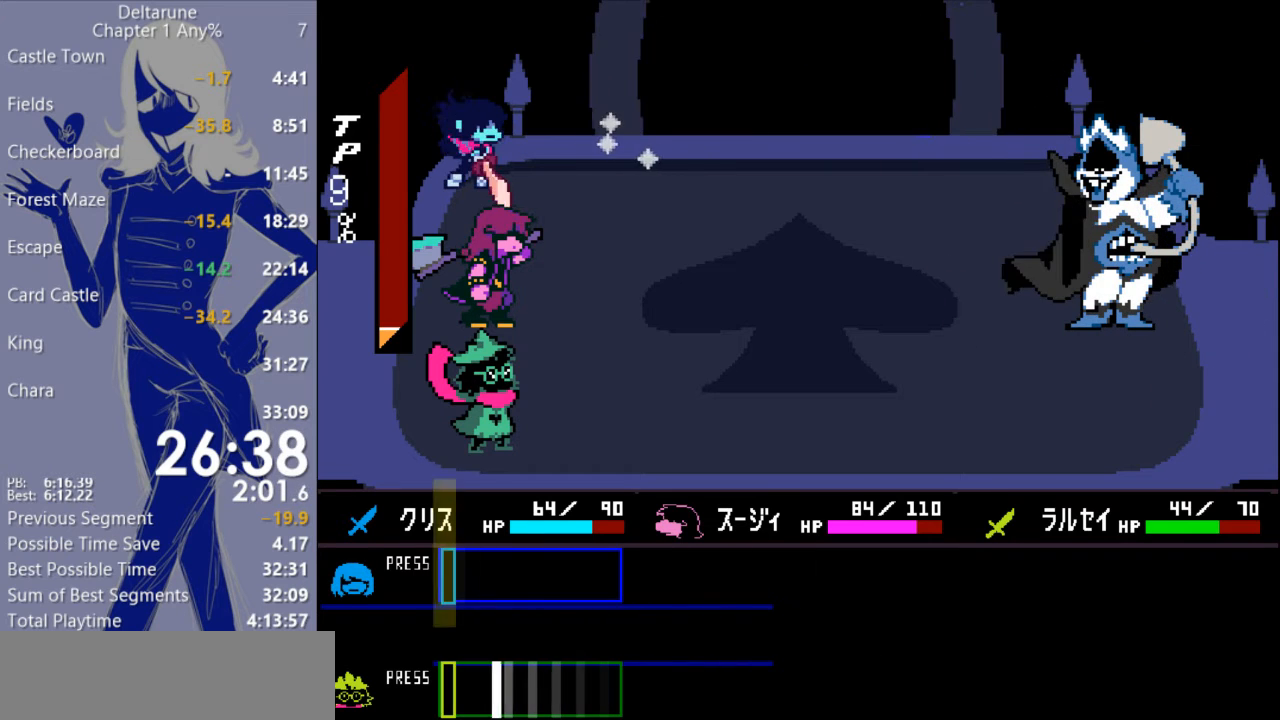
{"keys": [], "events": [[133, "return", "down"], [233, "return", "up"]]}
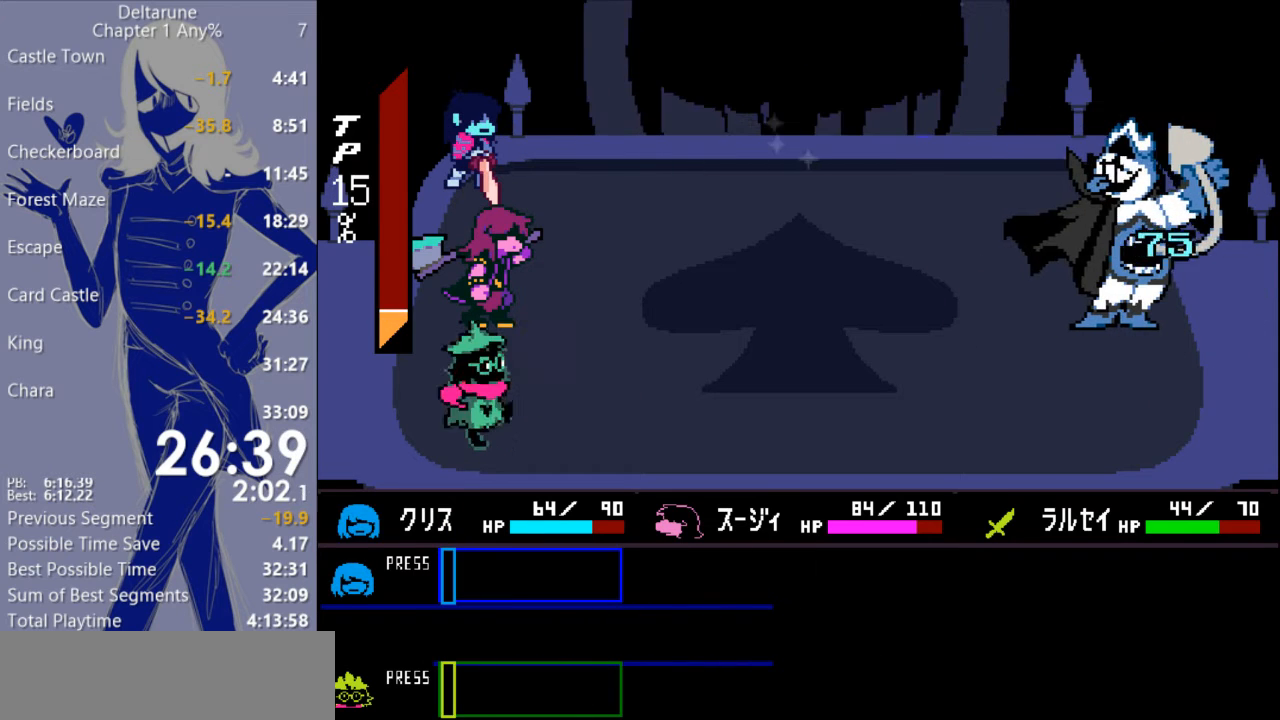
{"keys": ["c"], "events": [[67, "c", "down"]]}
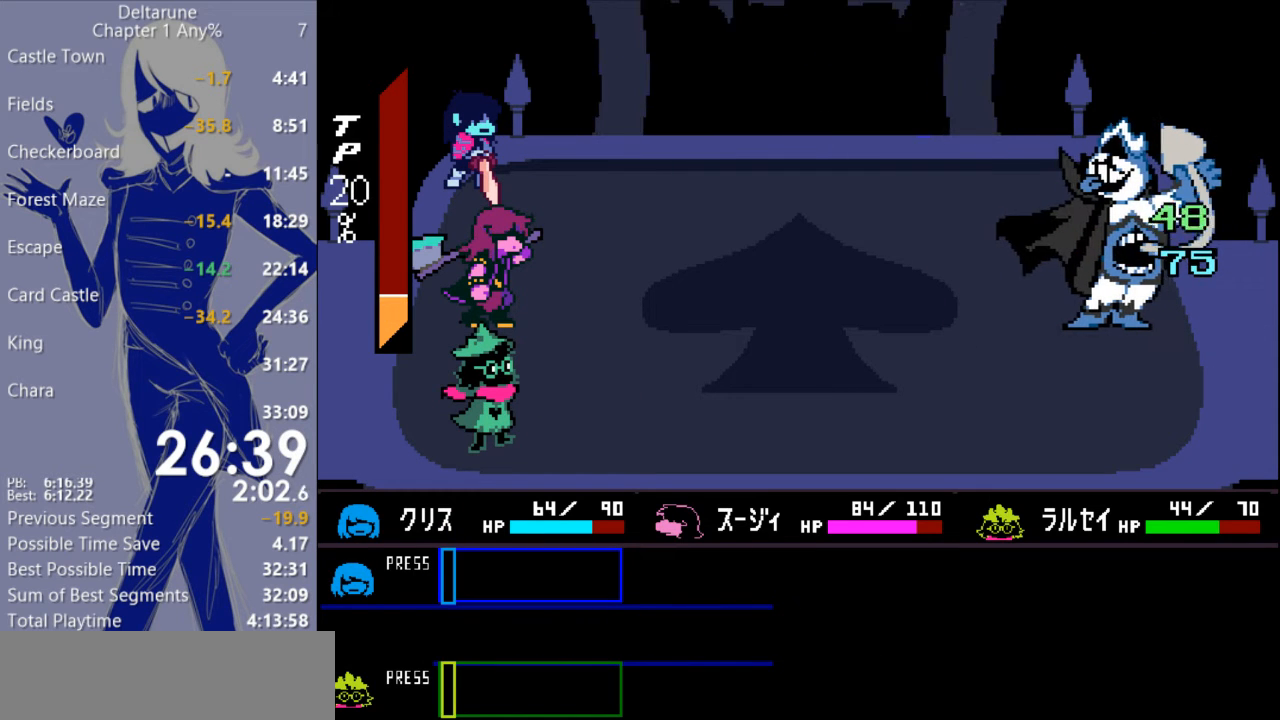
{"keys": ["c"], "events": []}
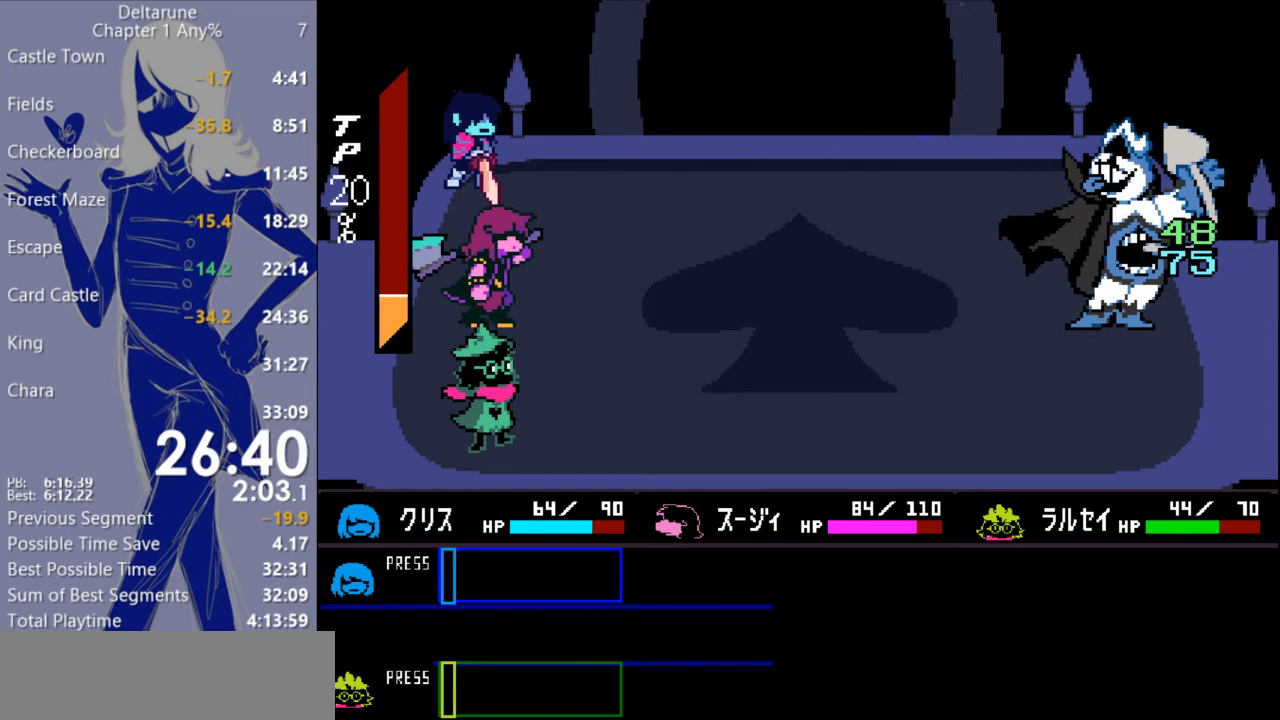
{"keys": ["c"], "events": []}
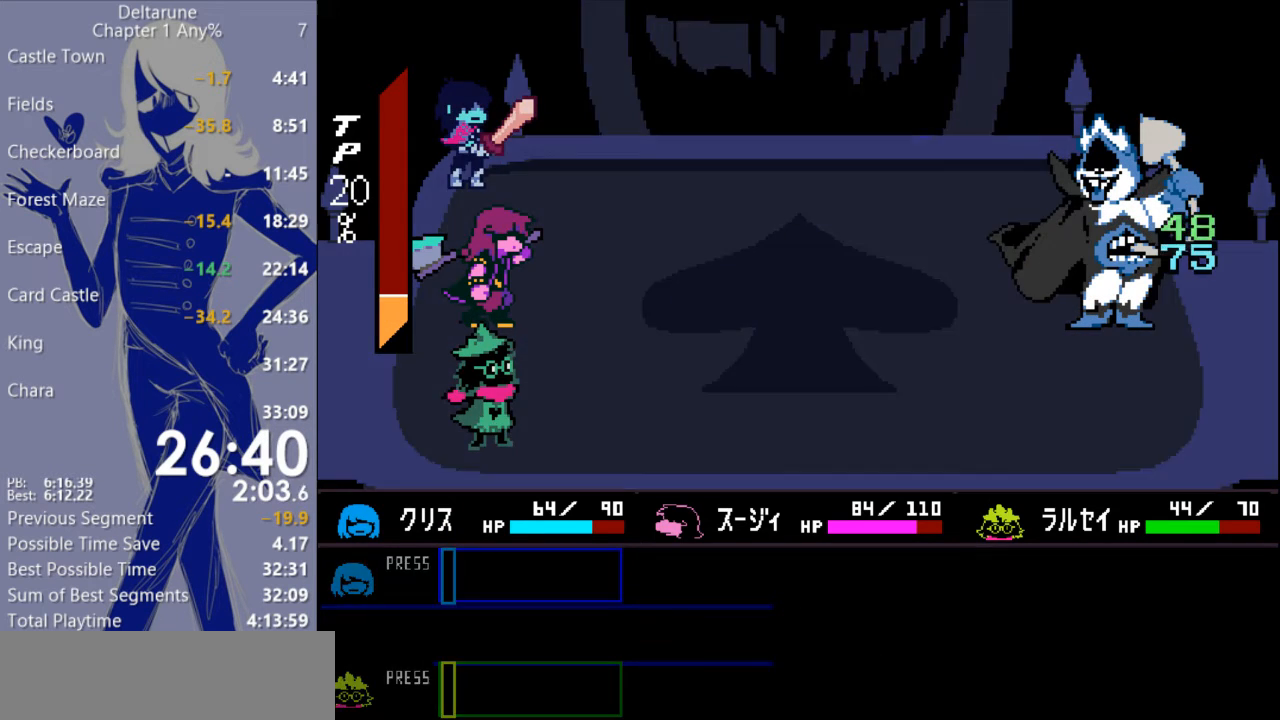
{"keys": ["c"], "events": []}
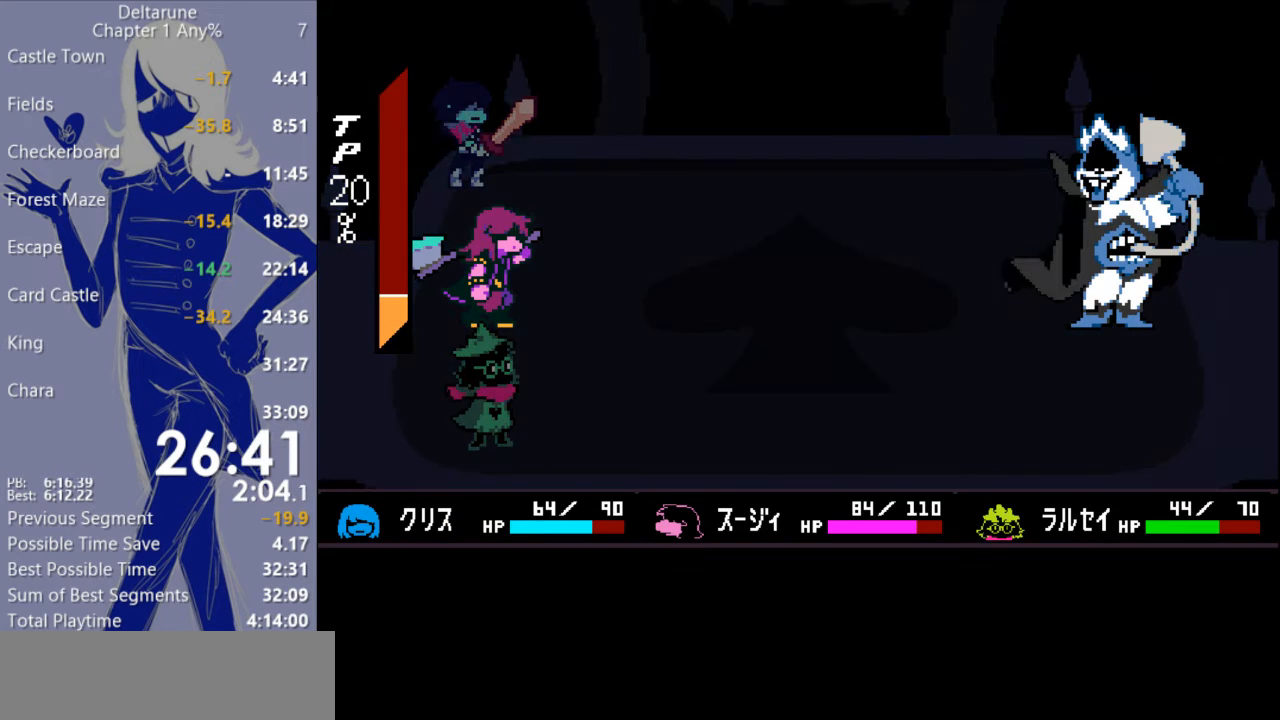
{"keys": [], "events": [[33, "c", "up"]]}
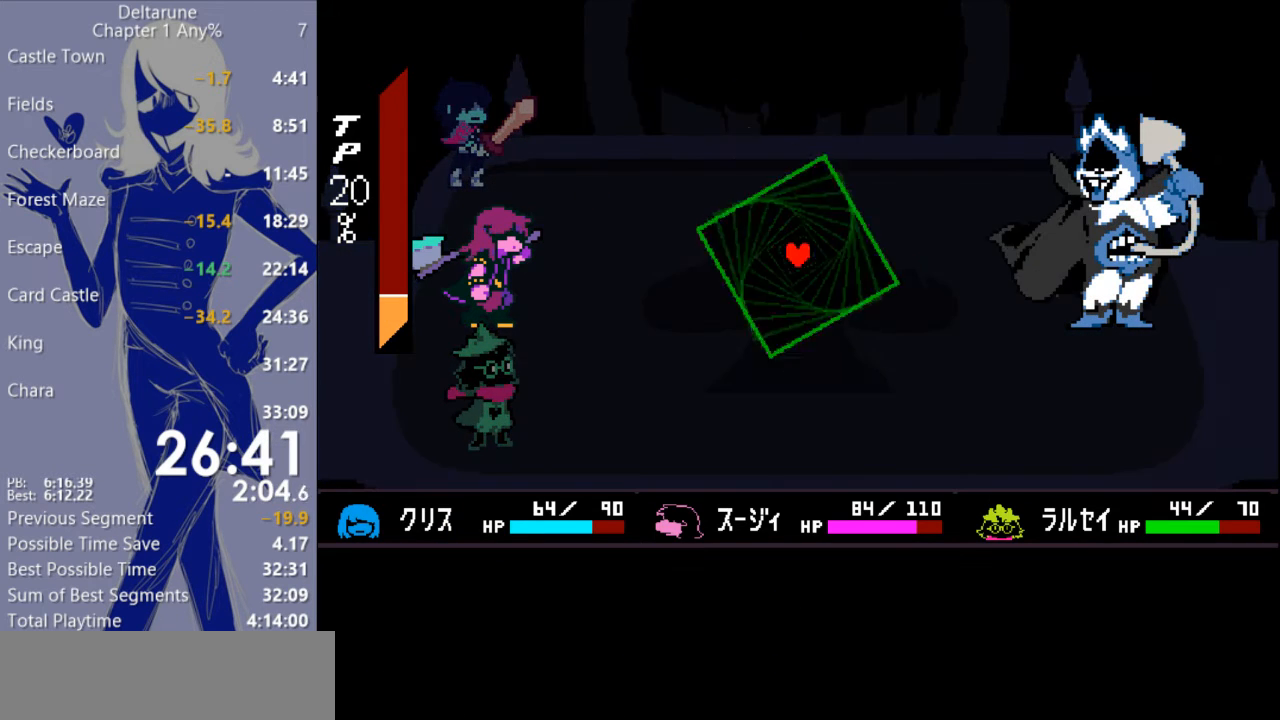
{"keys": [], "events": []}
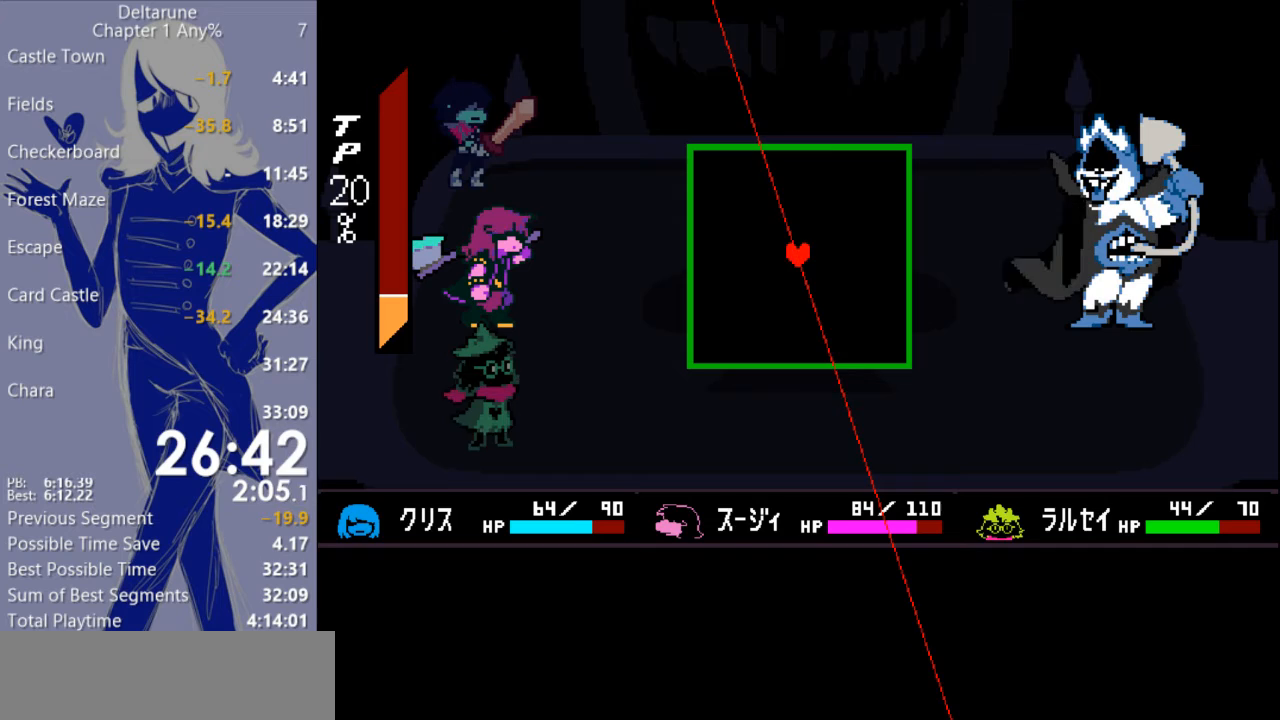
{"keys": [], "events": [[200, "right", "down"], [500, "right", "up"]]}
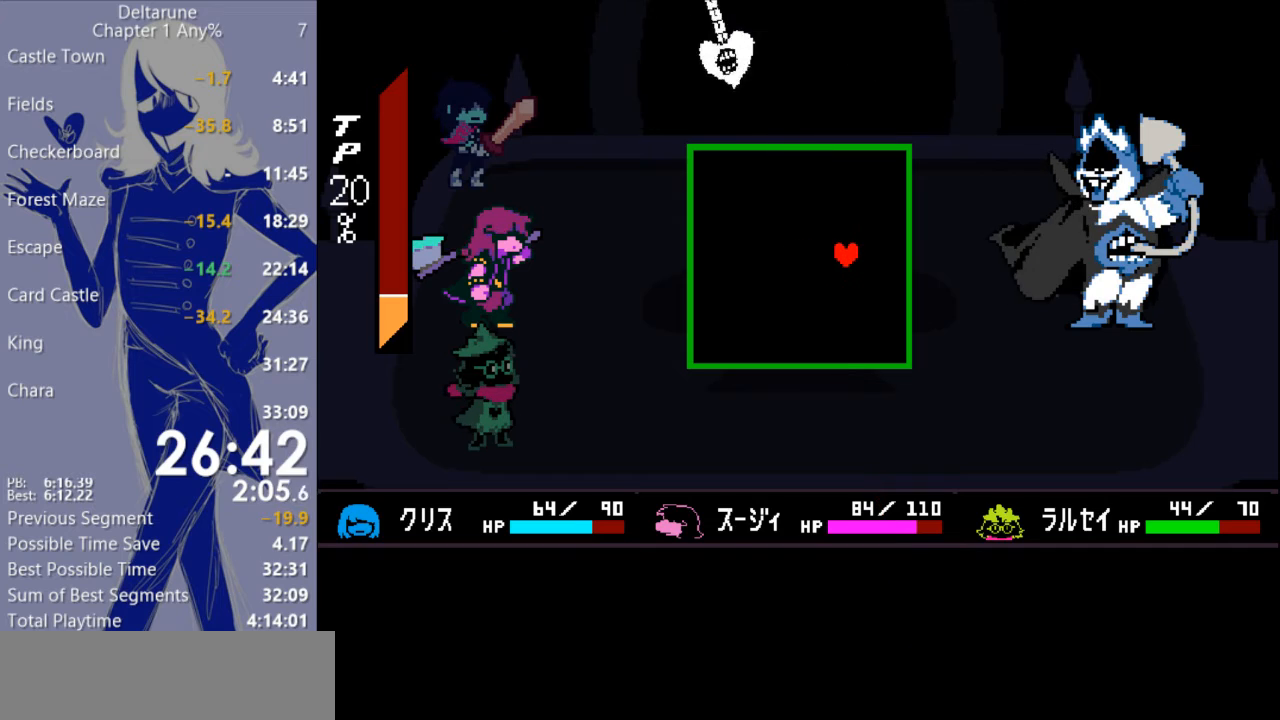
{"keys": ["up"], "events": [[467, "up", "down"]]}
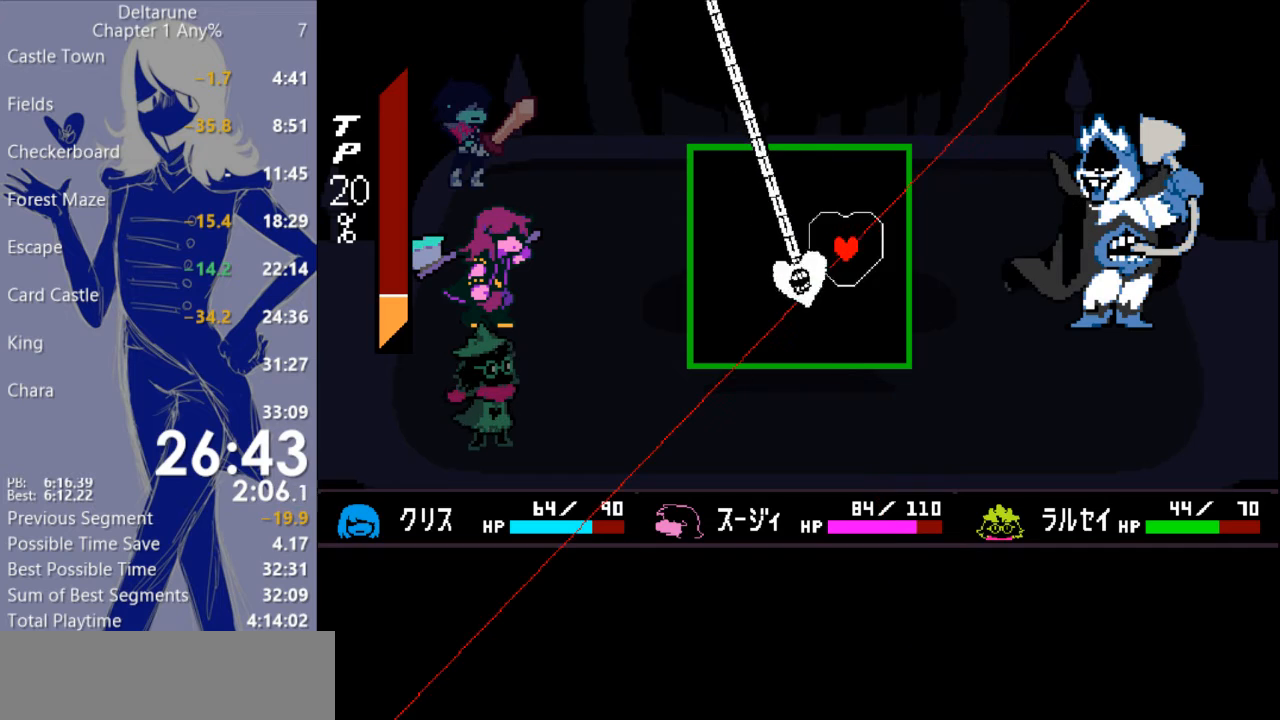
{"keys": ["left", "up"], "events": [[100, "up", "up"], [467, "left", "down"], [467, "up", "down"]]}
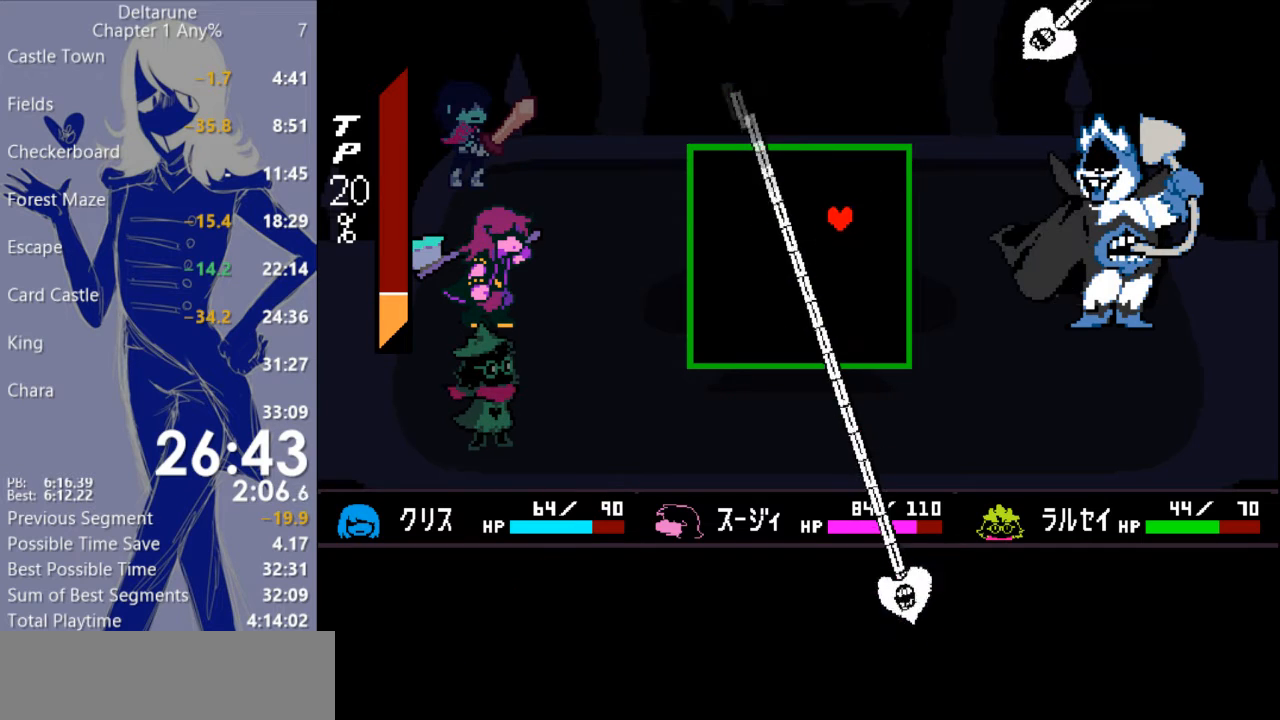
{"keys": ["up"], "events": [[67, "left", "up"], [100, "up", "up"], [500, "up", "down"]]}
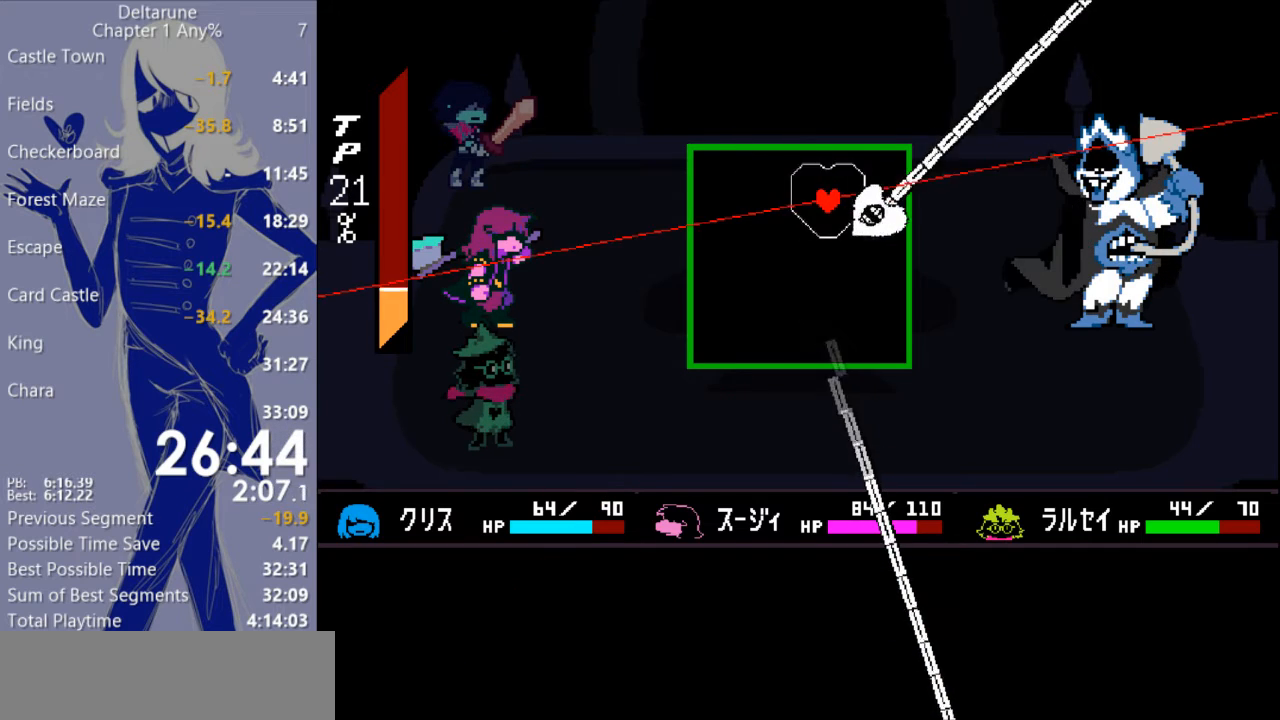
{"keys": [], "events": [[133, "up", "up"]]}
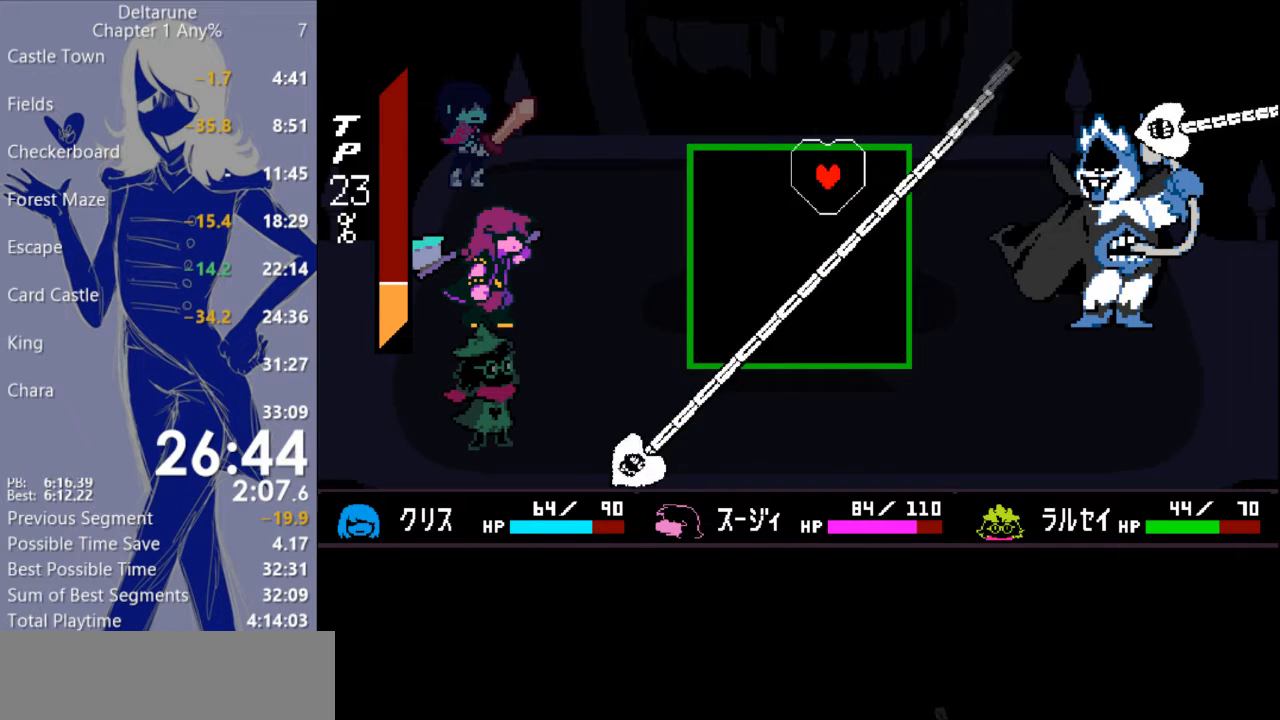
{"keys": [], "events": [[33, "left", "down"], [100, "down", "down"], [267, "left", "up"], [333, "down", "up"]]}